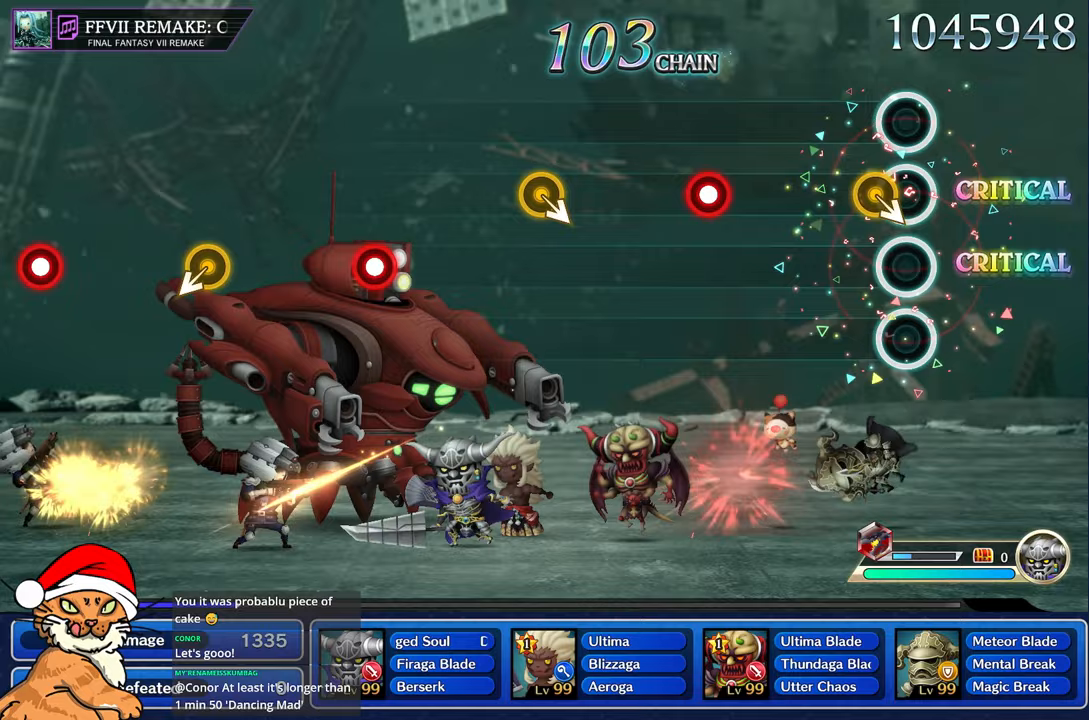
Gameplay with a controller (PlayStation layout); each line is a JSON object with the inputs held at the frame after it. "events" lists button and stick changes between this image and that frame as [ms after this image, input, new state], when the widget could be followed in between. Not read: L3 R3.
{"buttons": [], "left_stick": "center", "right_stick": "center", "events": []}
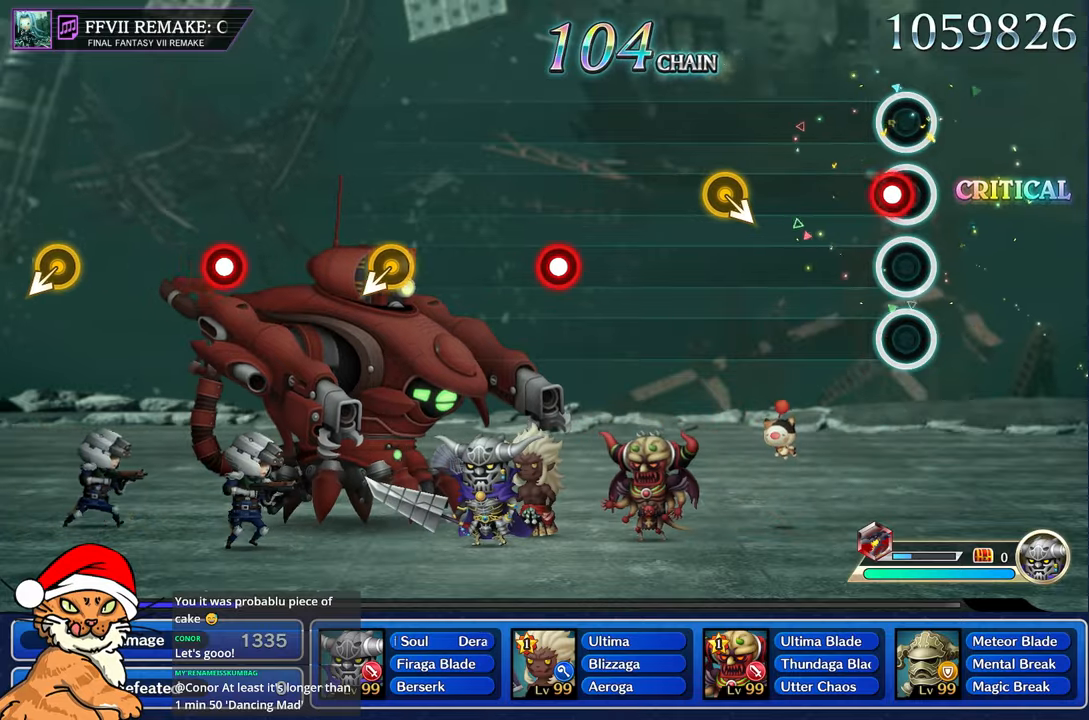
{"buttons": [], "left_stick": "center", "right_stick": "center", "events": [[67, "R1", "down"], [183, "R1", "up"]]}
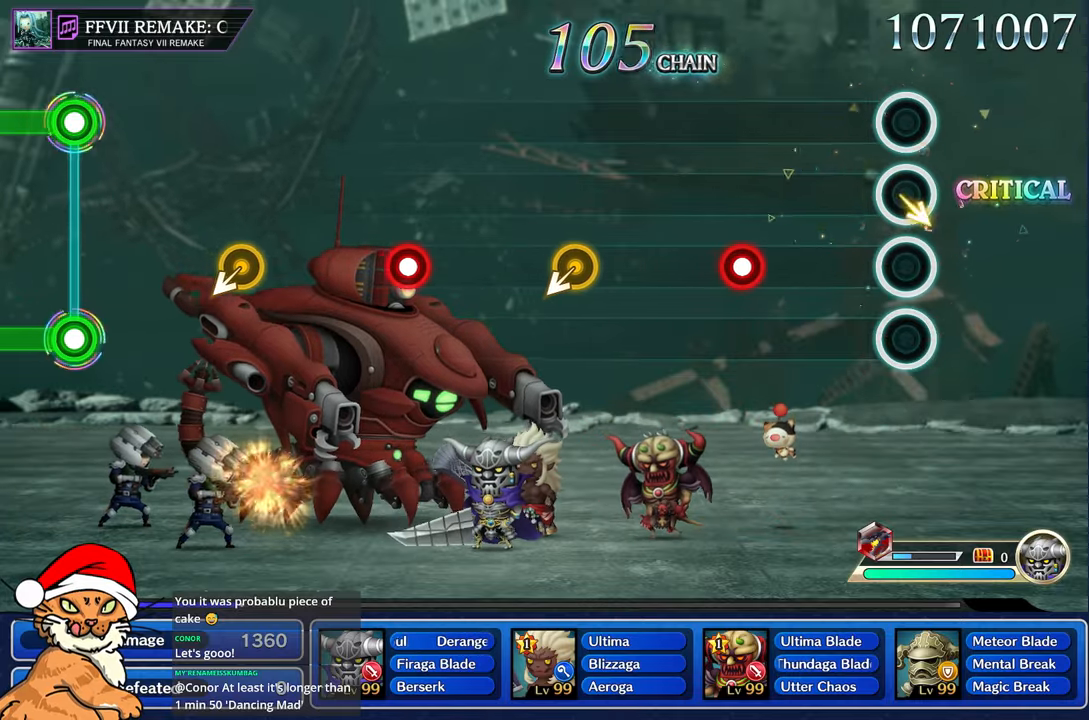
{"buttons": ["R1"], "left_stick": "center", "right_stick": "center", "events": [[483, "R1", "down"]]}
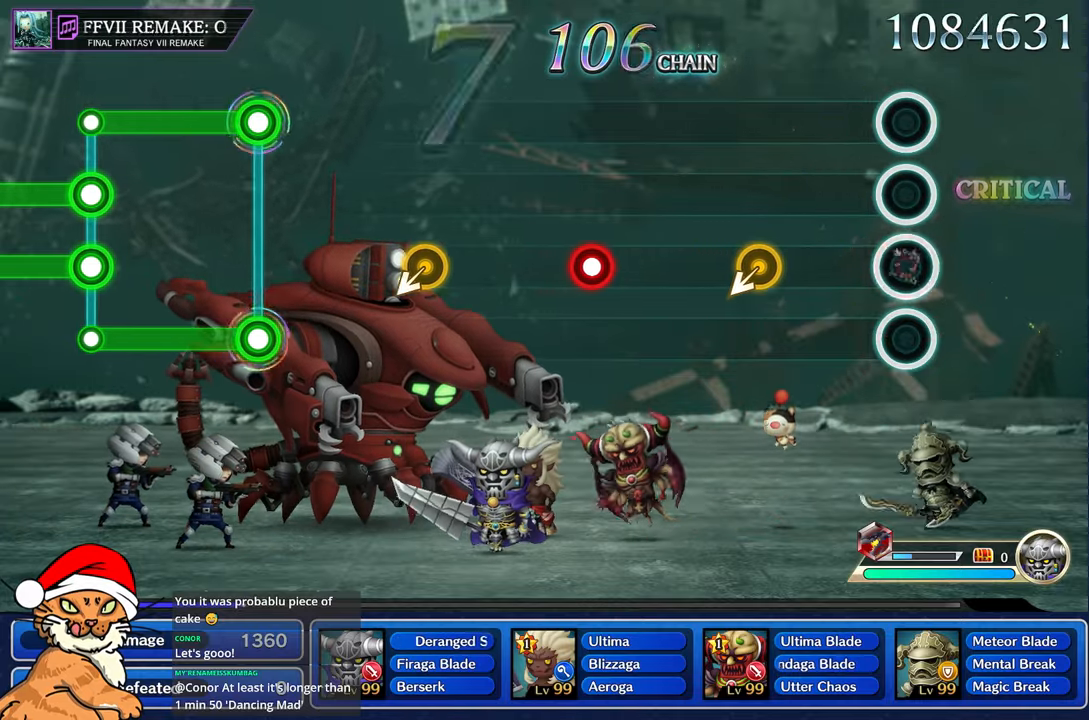
{"buttons": [], "left_stick": "down-left", "right_stick": "center", "events": [[83, "R1", "up"], [417, "left_stick", "down-left"]]}
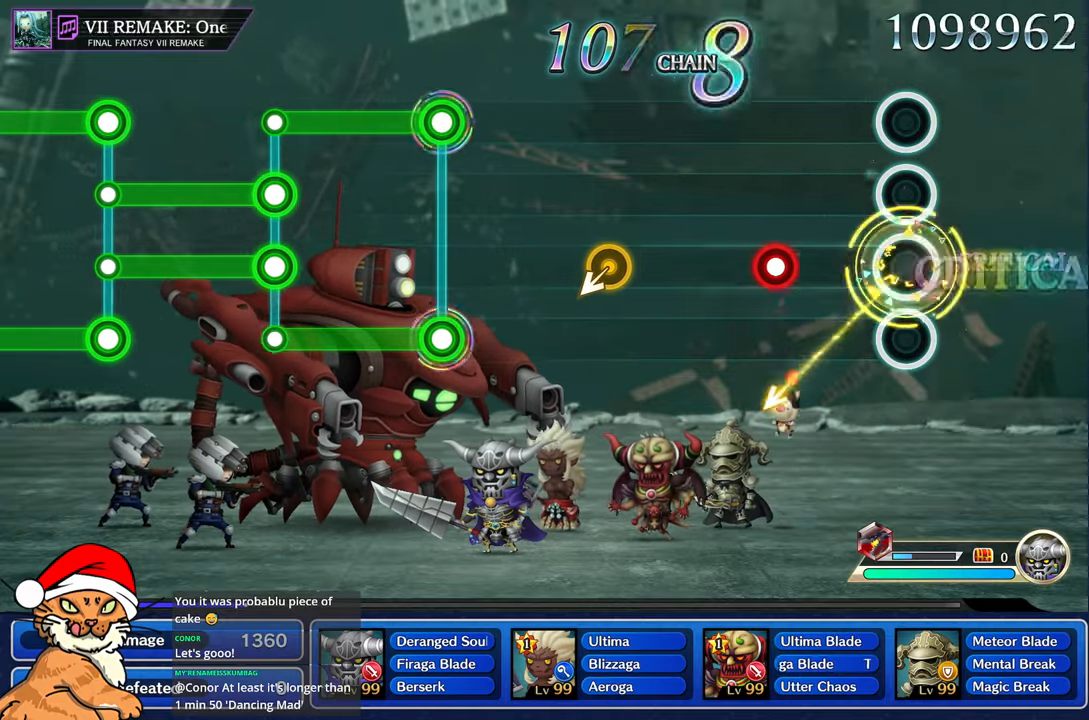
{"buttons": [], "left_stick": "center", "right_stick": "center", "events": [[100, "left_stick", "center"], [367, "R1", "down"], [483, "R1", "up"]]}
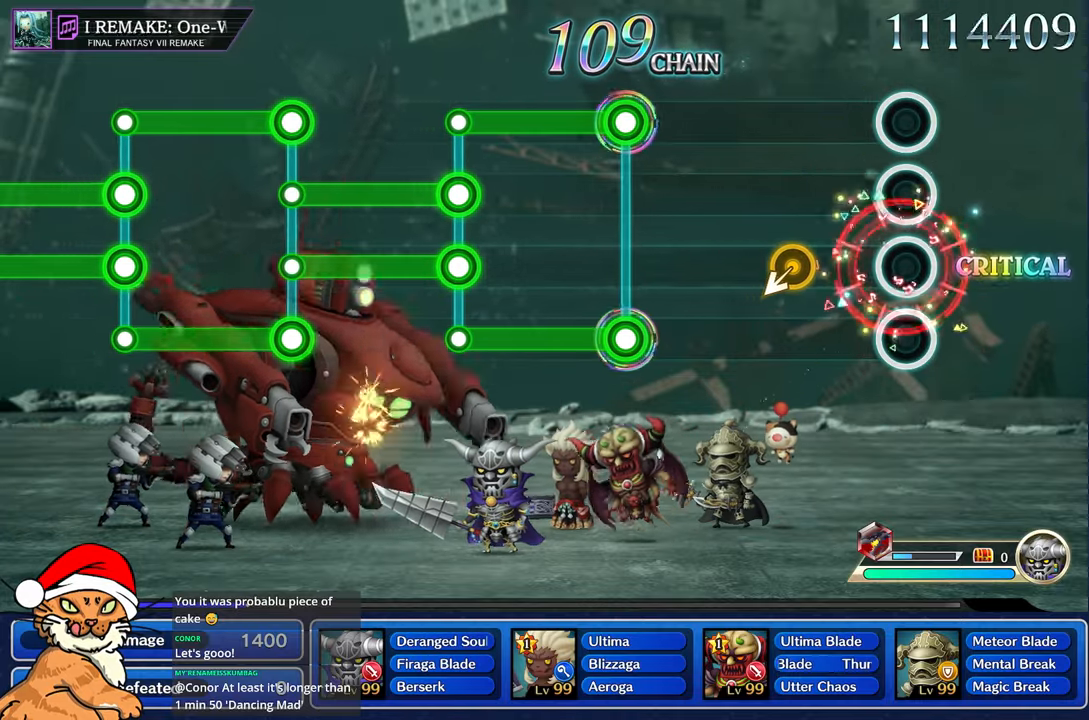
{"buttons": [], "left_stick": "center", "right_stick": "center", "events": [[317, "left_stick", "left"], [500, "left_stick", "center"]]}
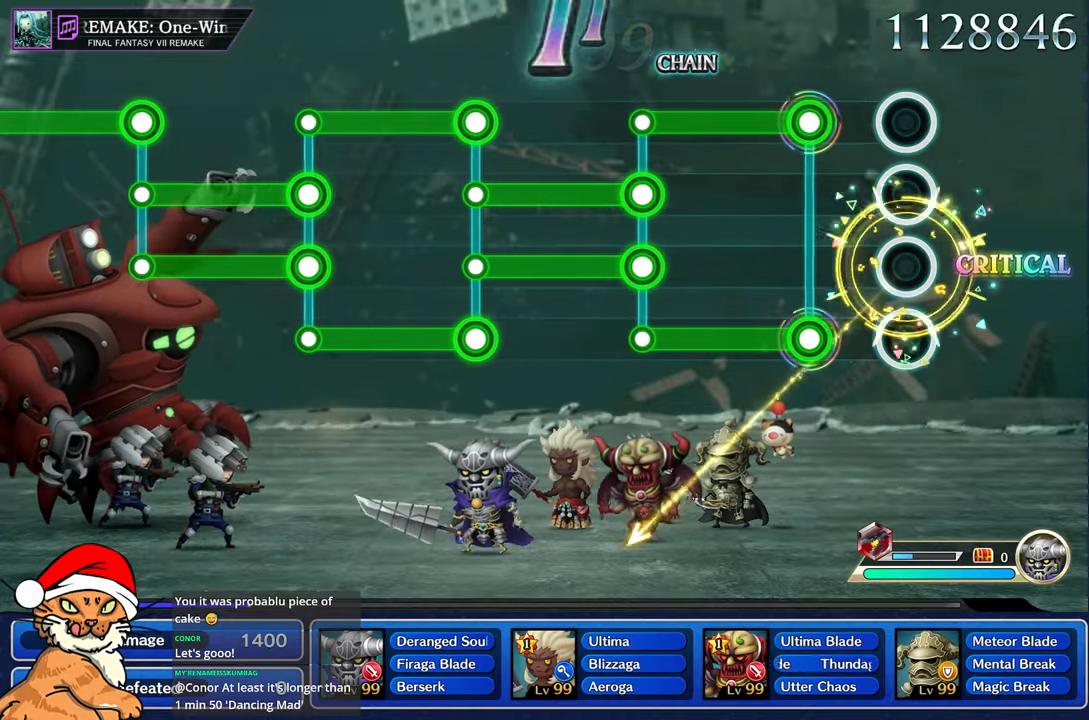
{"buttons": ["L1", "R1"], "left_stick": "center", "right_stick": "center", "events": [[283, "L1", "down"], [283, "R1", "down"]]}
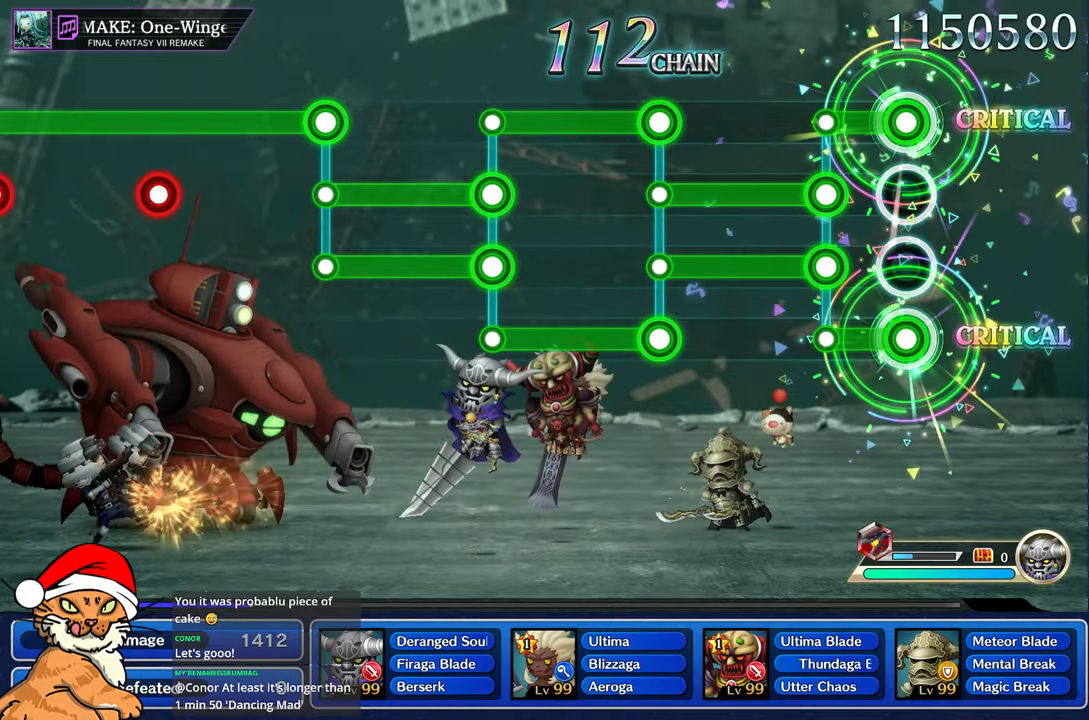
{"buttons": ["CROSS", "DPAD_DOWN"], "left_stick": "center", "right_stick": "center", "events": [[250, "L1", "up"], [250, "R1", "up"], [267, "CROSS", "down"], [267, "DPAD_DOWN", "down"]]}
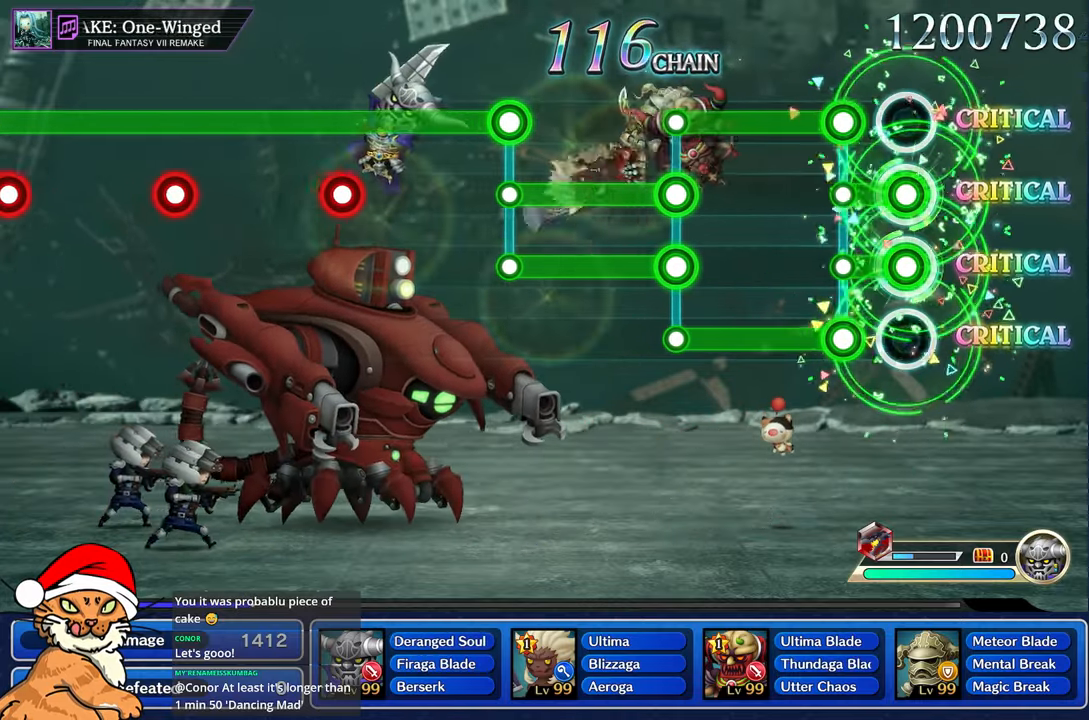
{"buttons": ["L1", "R1"], "left_stick": "center", "right_stick": "center", "events": [[200, "DPAD_DOWN", "up"], [217, "L1", "down"], [217, "R1", "down"], [233, "CROSS", "up"]]}
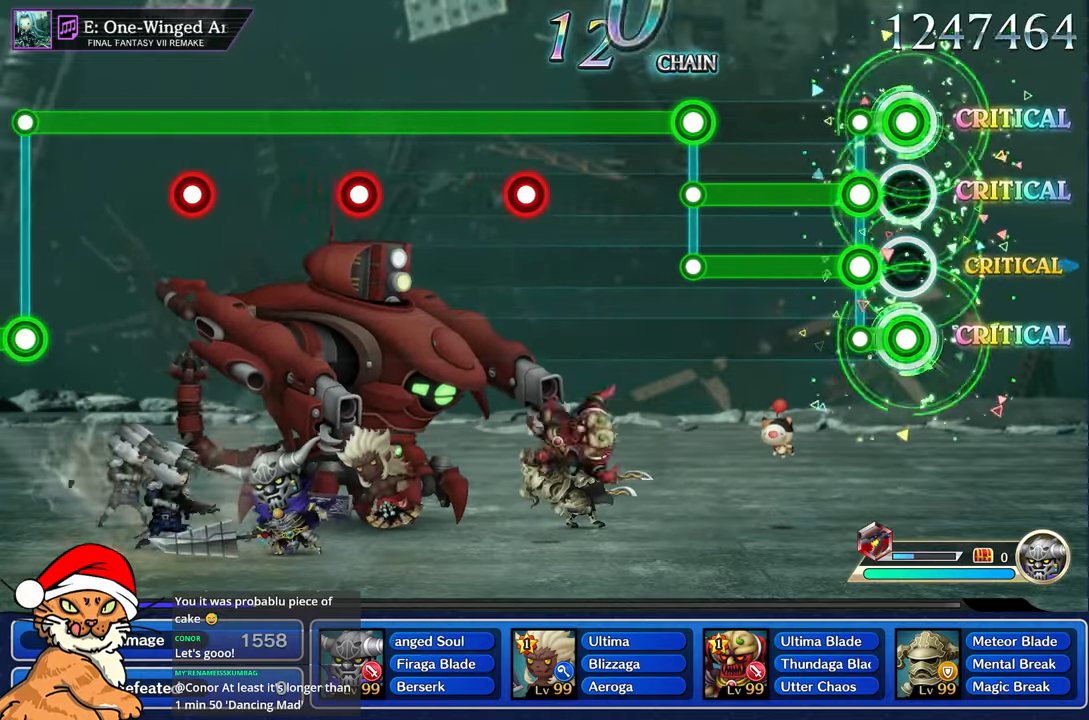
{"buttons": ["CROSS", "DPAD_DOWN"], "left_stick": "center", "right_stick": "center", "events": [[150, "L1", "up"], [167, "DPAD_DOWN", "down"], [167, "R1", "up"], [183, "CROSS", "down"]]}
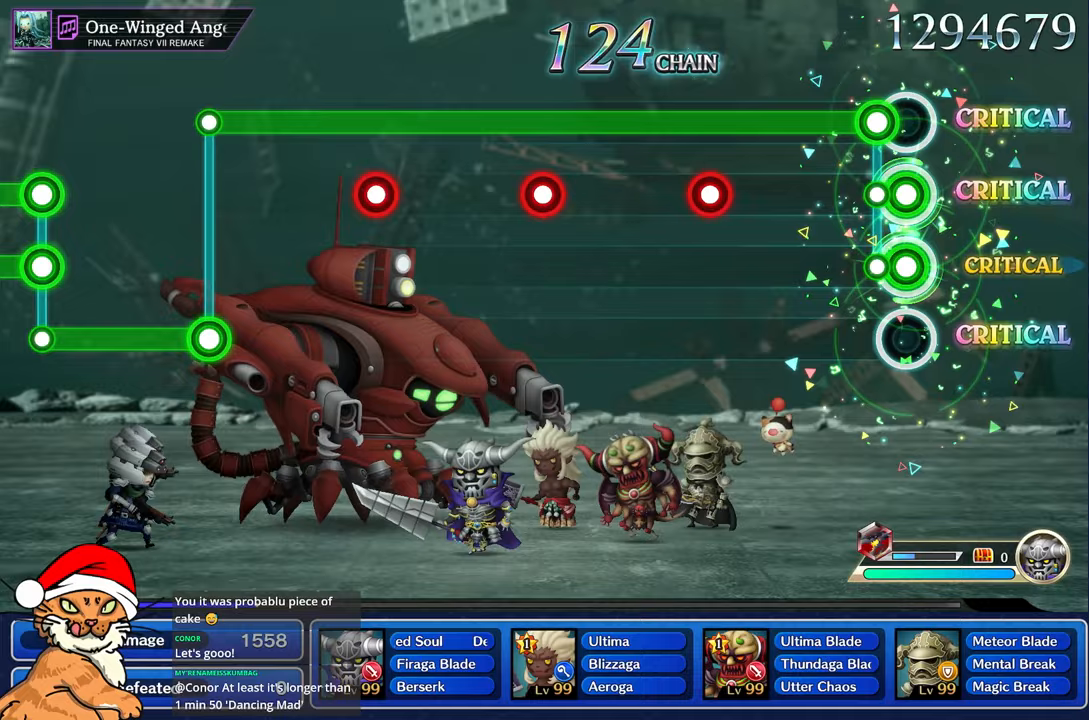
{"buttons": ["R1"], "left_stick": "center", "right_stick": "center", "events": [[100, "DPAD_DOWN", "up"], [117, "CROSS", "up"], [117, "R1", "down"]]}
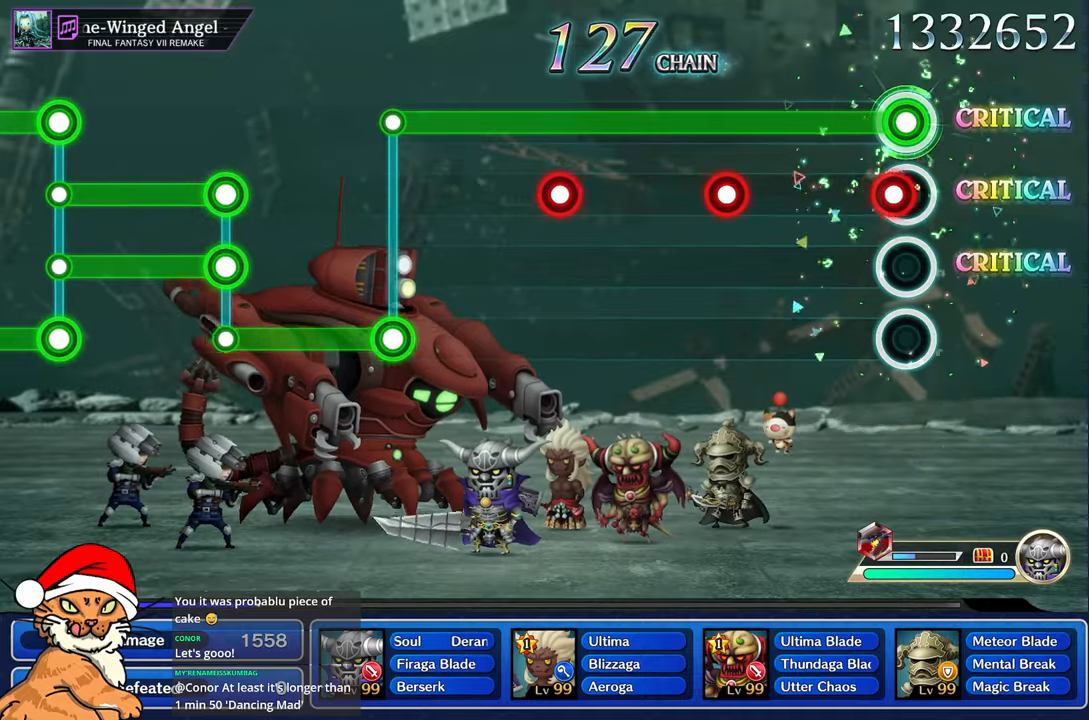
{"buttons": ["CROSS", "R1"], "left_stick": "center", "right_stick": "center", "events": [[83, "CROSS", "down"], [200, "CROSS", "up"], [500, "CROSS", "down"]]}
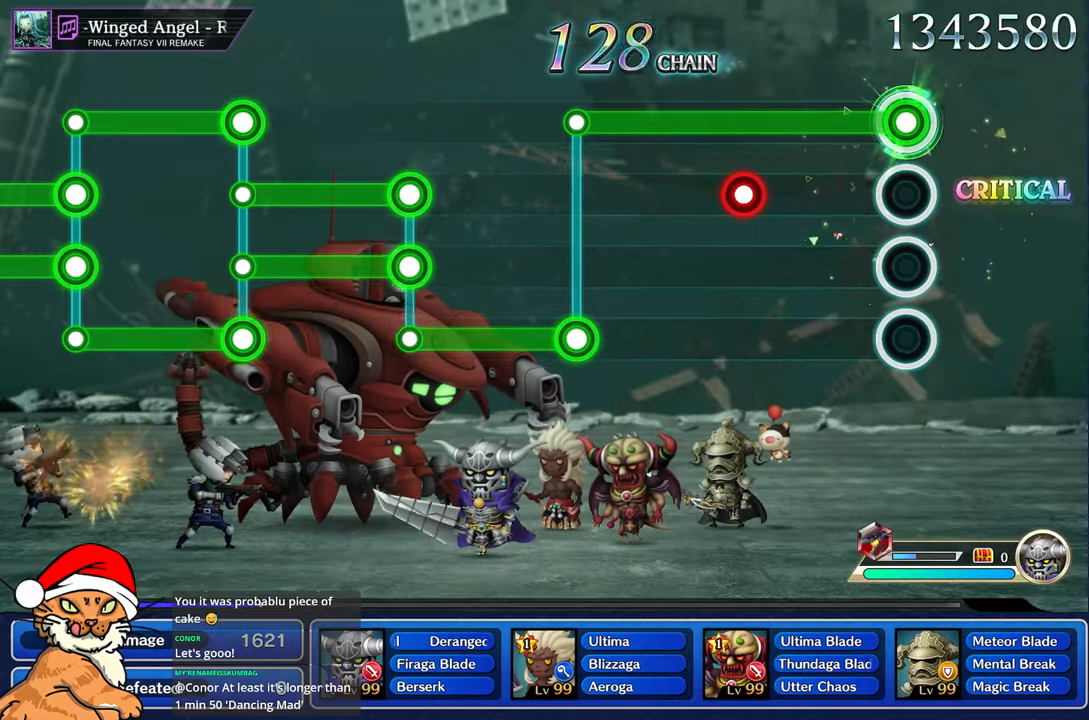
{"buttons": ["CROSS", "R1"], "left_stick": "center", "right_stick": "center", "events": [[150, "CROSS", "up"], [467, "CROSS", "down"]]}
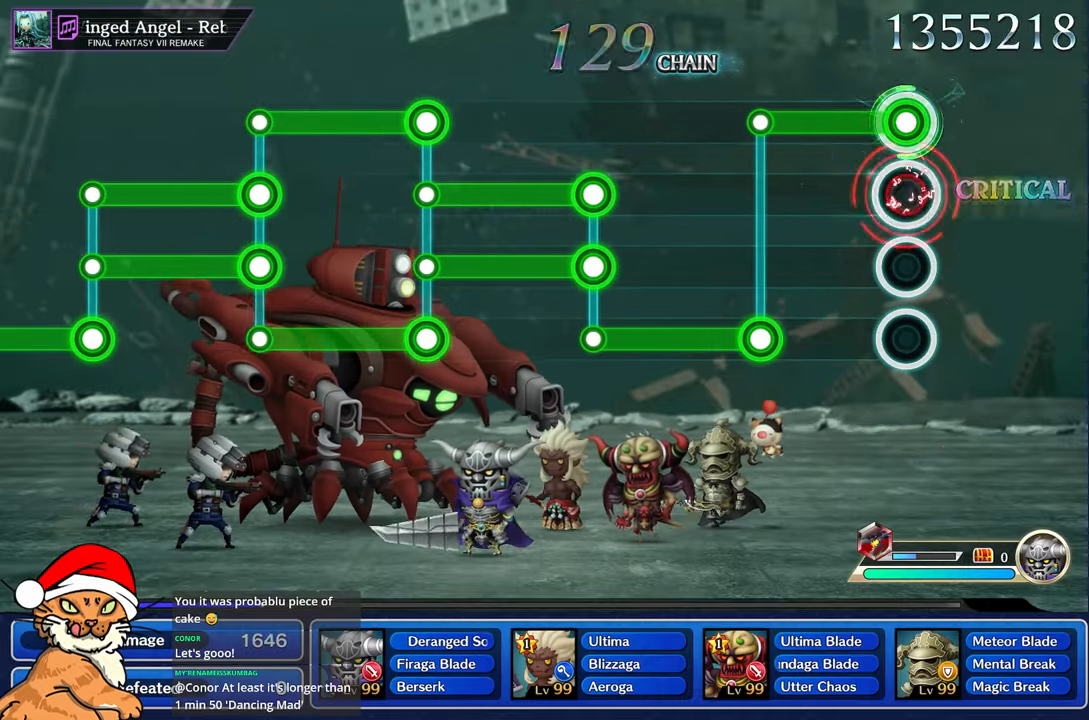
{"buttons": ["L1"], "left_stick": "center", "right_stick": "center", "events": [[67, "CROSS", "up"], [417, "R1", "up"], [433, "L1", "down"]]}
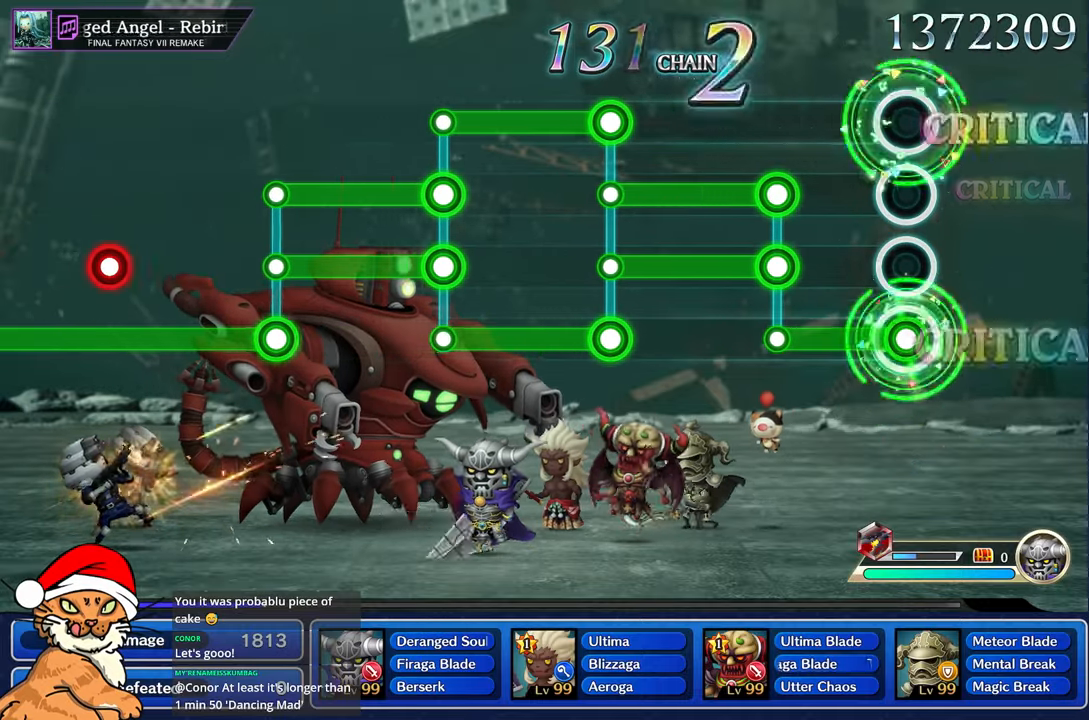
{"buttons": ["CROSS", "DPAD_DOWN"], "left_stick": "center", "right_stick": "center", "events": [[383, "CROSS", "down"], [383, "DPAD_DOWN", "down"], [417, "L1", "up"]]}
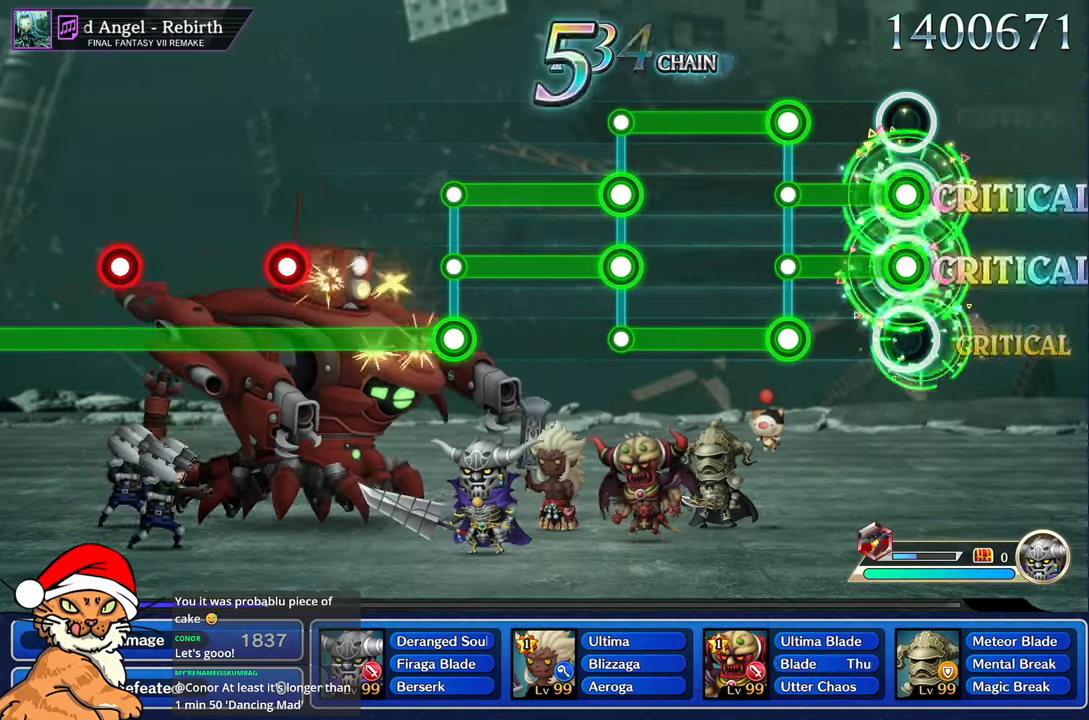
{"buttons": ["L1", "R1"], "left_stick": "center", "right_stick": "center", "events": [[333, "L1", "down"], [350, "CROSS", "up"], [350, "DPAD_DOWN", "up"], [350, "R1", "down"]]}
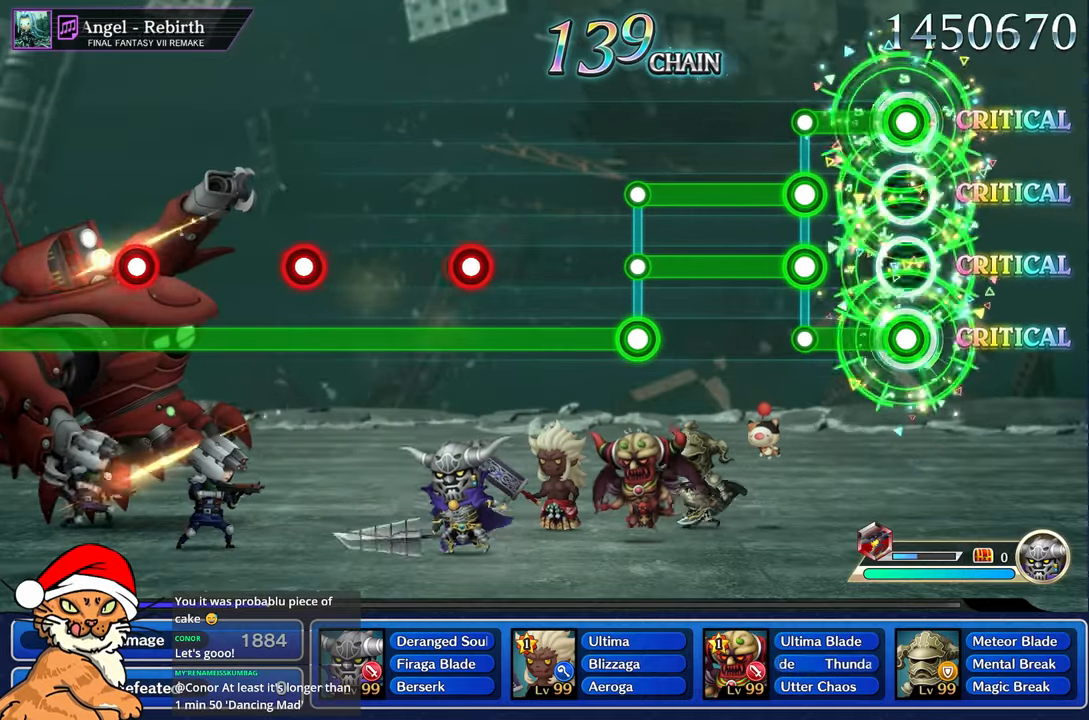
{"buttons": ["CROSS", "DPAD_DOWN"], "left_stick": "center", "right_stick": "center", "events": [[300, "CROSS", "down"], [300, "DPAD_DOWN", "down"], [300, "L1", "up"], [317, "R1", "up"]]}
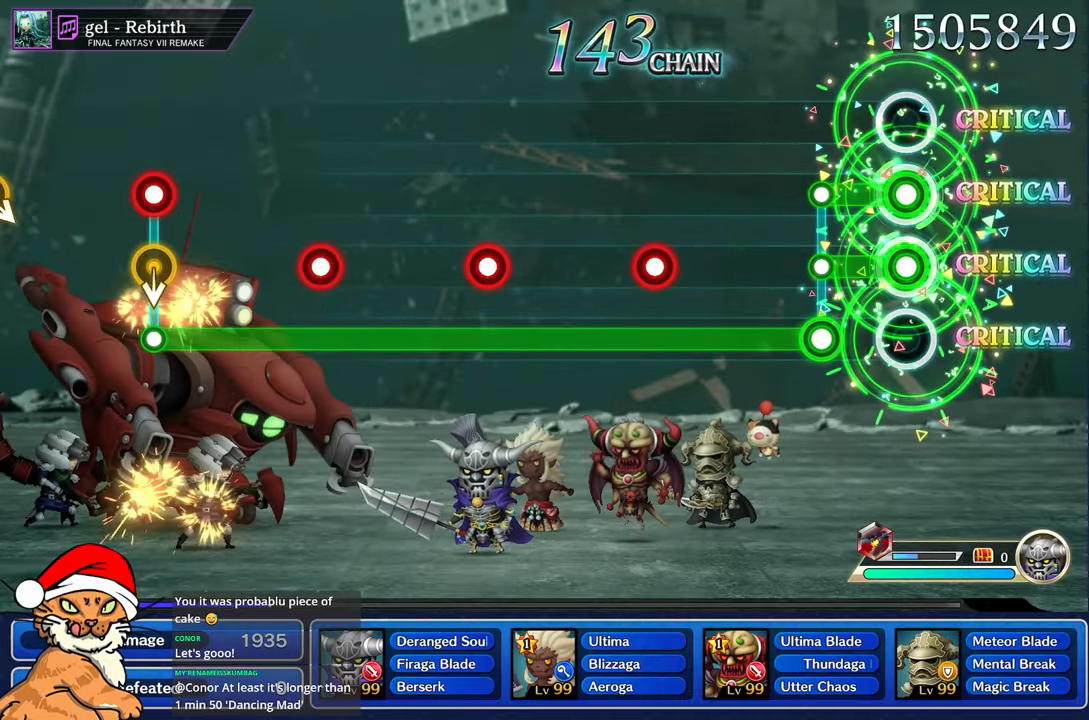
{"buttons": ["R1"], "left_stick": "center", "right_stick": "center", "events": [[250, "DPAD_DOWN", "up"], [267, "R1", "down"], [283, "CROSS", "up"]]}
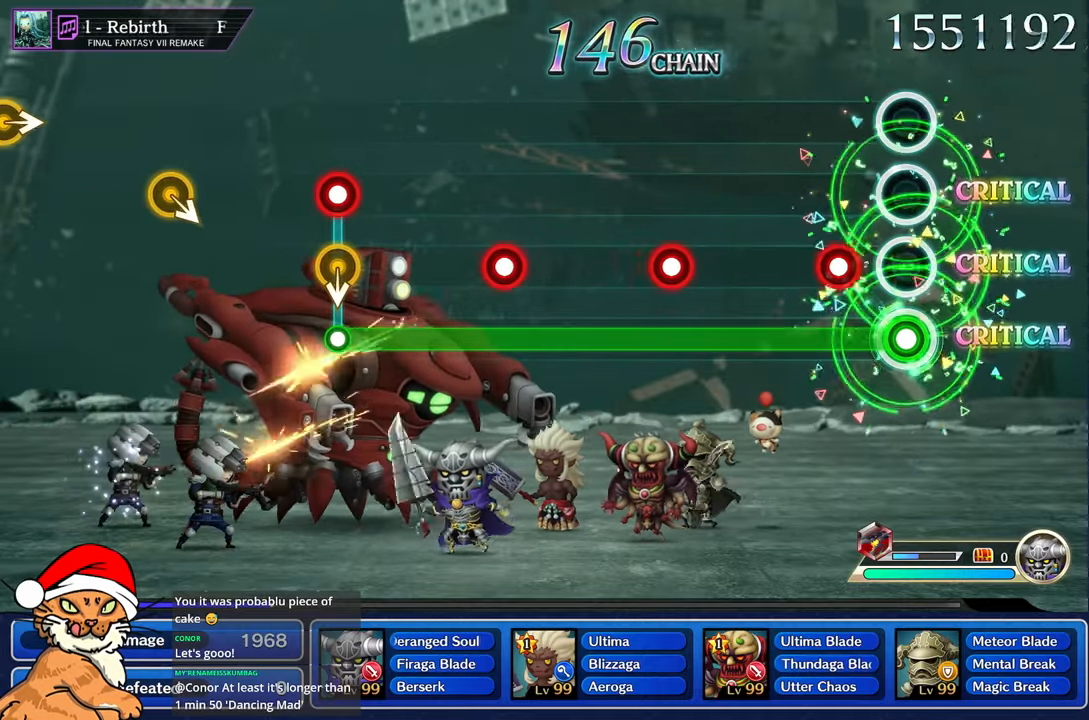
{"buttons": ["R1"], "left_stick": "center", "right_stick": "center", "events": [[217, "CROSS", "down"], [350, "CROSS", "up"]]}
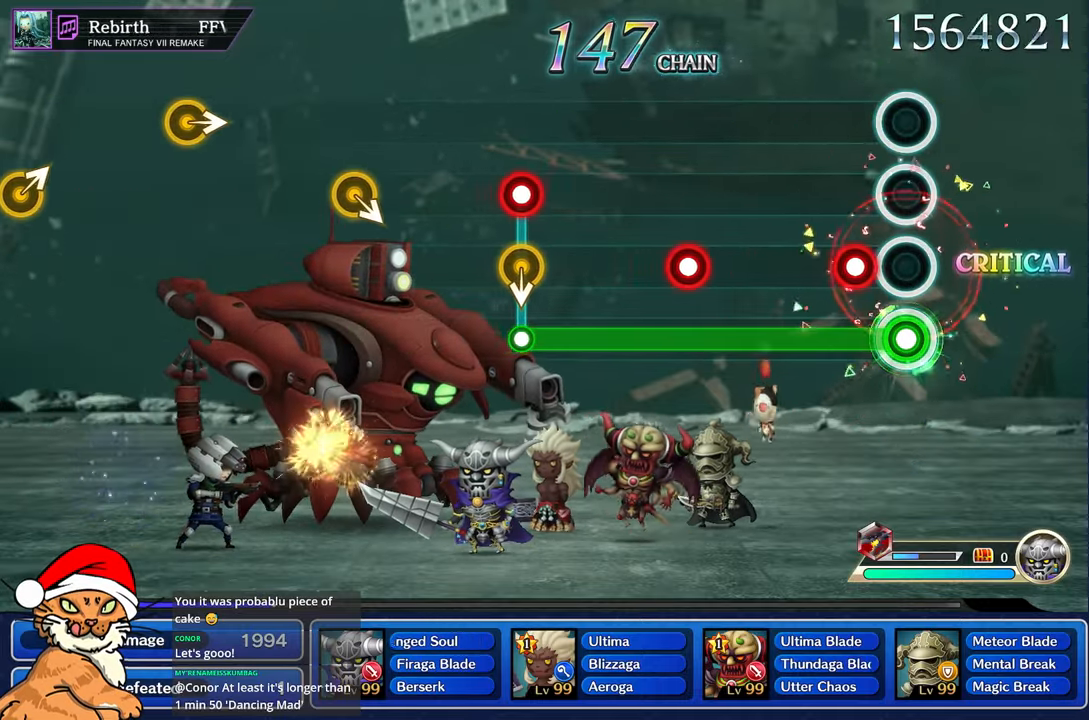
{"buttons": ["R1"], "left_stick": "center", "right_stick": "center", "events": [[150, "CROSS", "down"], [267, "CROSS", "up"]]}
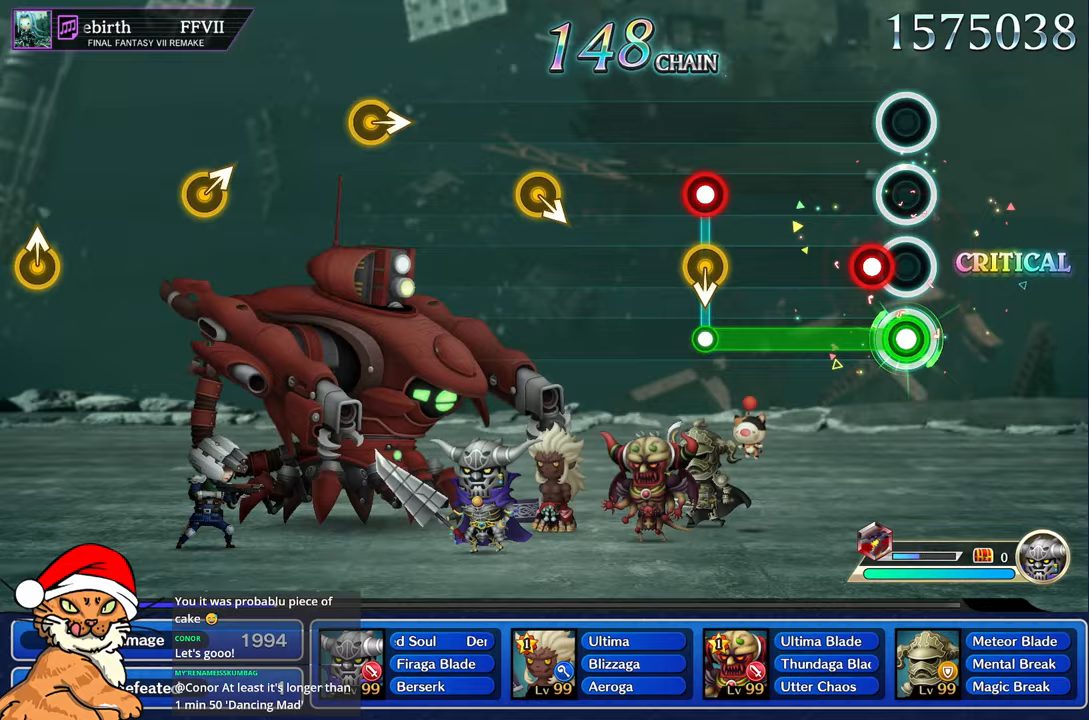
{"buttons": ["R1"], "left_stick": "center", "right_stick": "center", "events": [[117, "CROSS", "down"], [233, "CROSS", "up"]]}
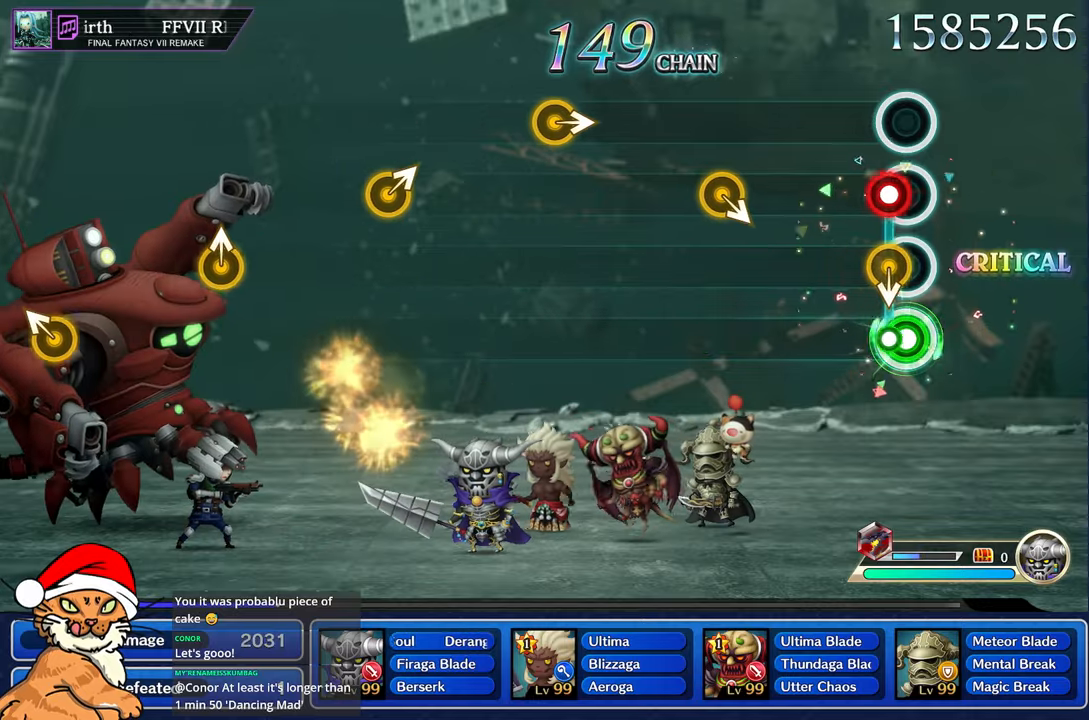
{"buttons": [], "left_stick": "center", "right_stick": "center", "events": [[83, "CROSS", "down"], [83, "R1", "up"], [183, "CROSS", "up"]]}
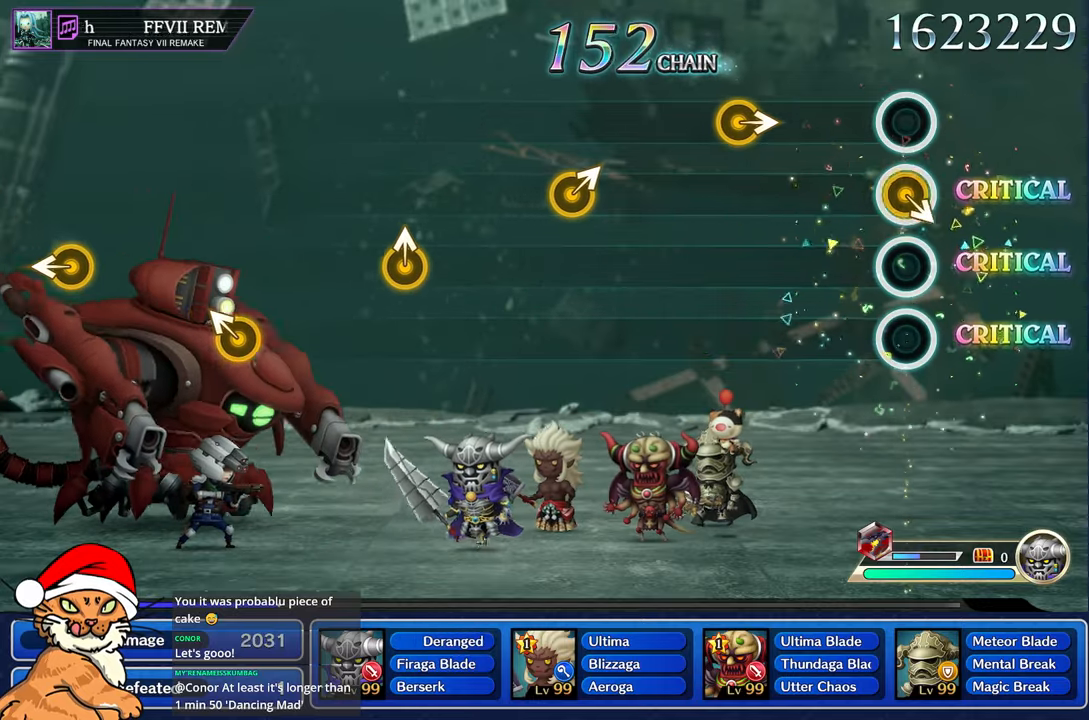
{"buttons": [], "left_stick": "right", "right_stick": "center", "events": [[483, "left_stick", "right"]]}
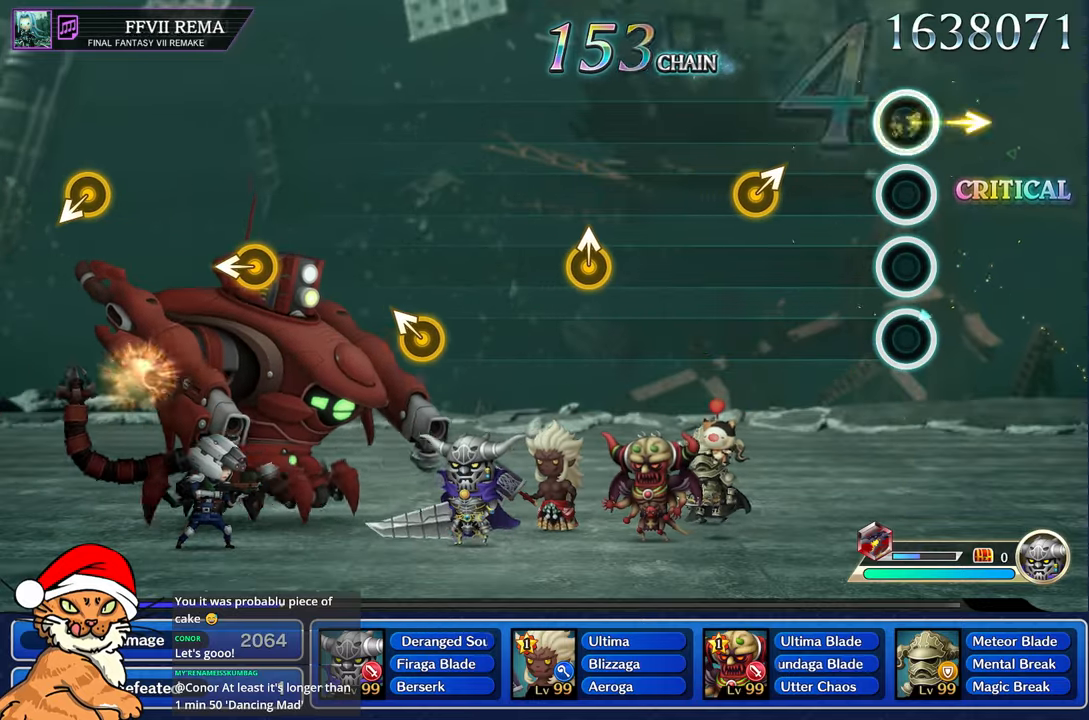
{"buttons": [], "left_stick": "right", "right_stick": "center", "events": [[167, "left_stick", "center"], [450, "left_stick", "right"]]}